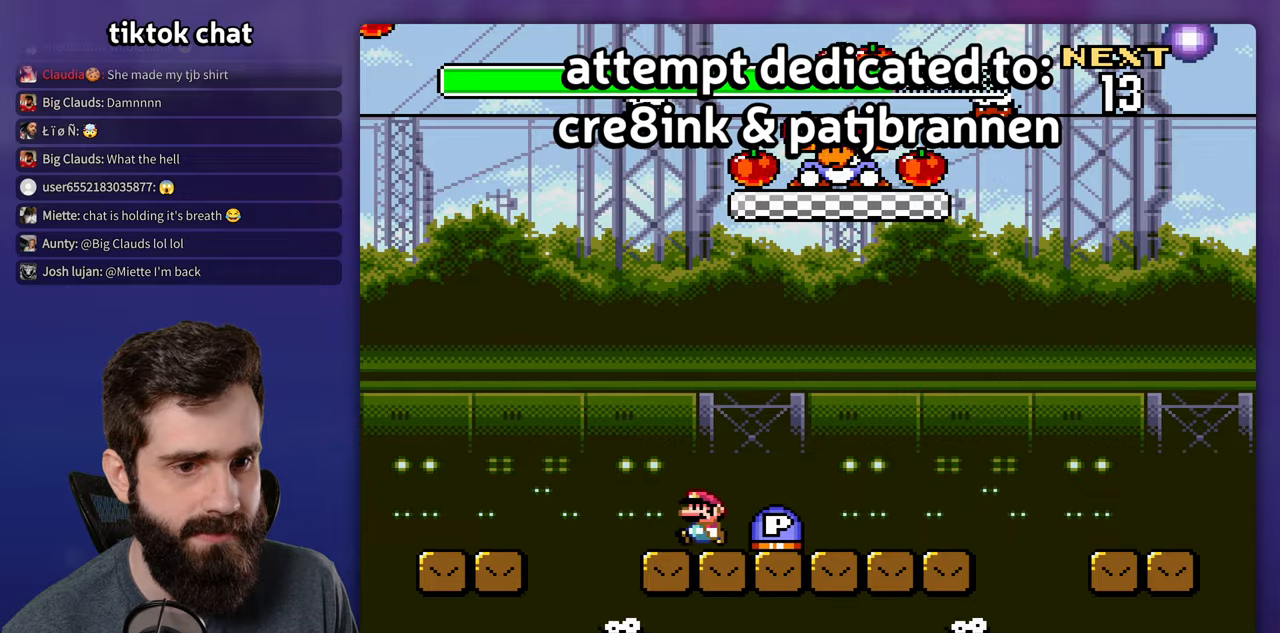
Gameplay with a controller (Nintendo layout); each line is a JSON object with the inputs held at the frame after it (dt_ms = milliseconds from this image to that frame). "events" lists button and stick changes between this image and that frame as [ms after this image, input, new state], when the widget could be followed in between. Not read: DPAD_UP L3 R1 R3.
{"dt_ms": 500, "buttons": [], "events": [[100, "DPAD_RIGHT", "down"], [150, "DPAD_RIGHT", "up"]]}
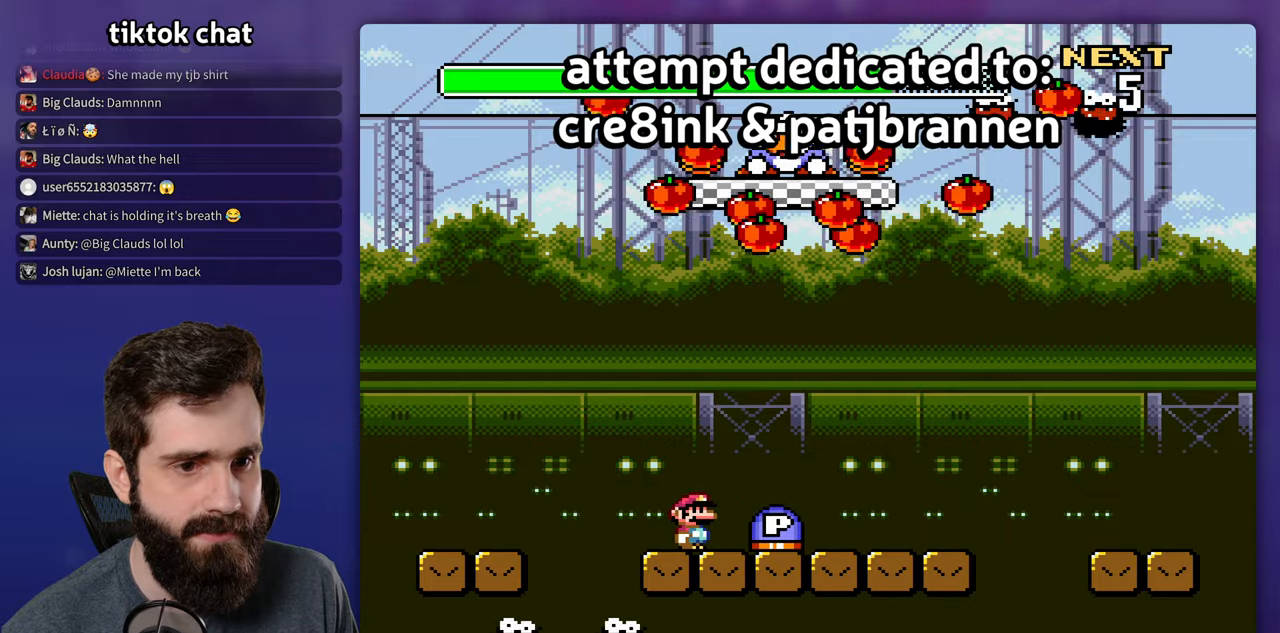
{"dt_ms": 500, "buttons": [], "events": []}
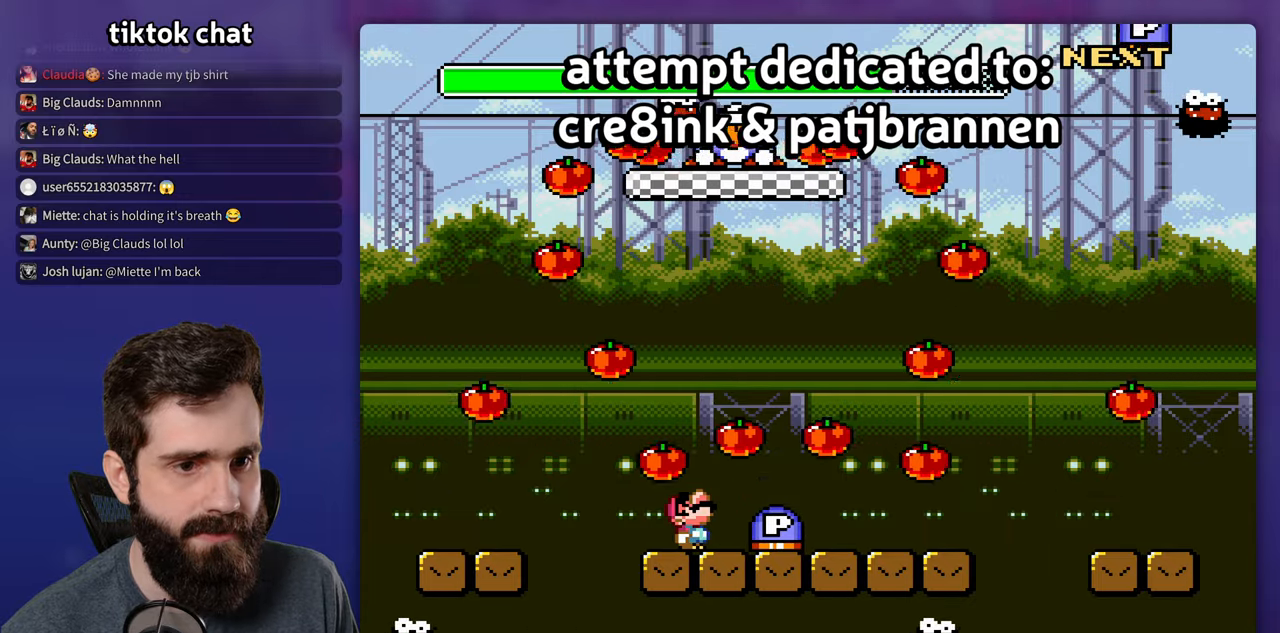
{"dt_ms": 500, "buttons": [], "events": [[134, "A", "down"], [200, "DPAD_RIGHT", "down"], [334, "A", "up"], [417, "DPAD_RIGHT", "up"]]}
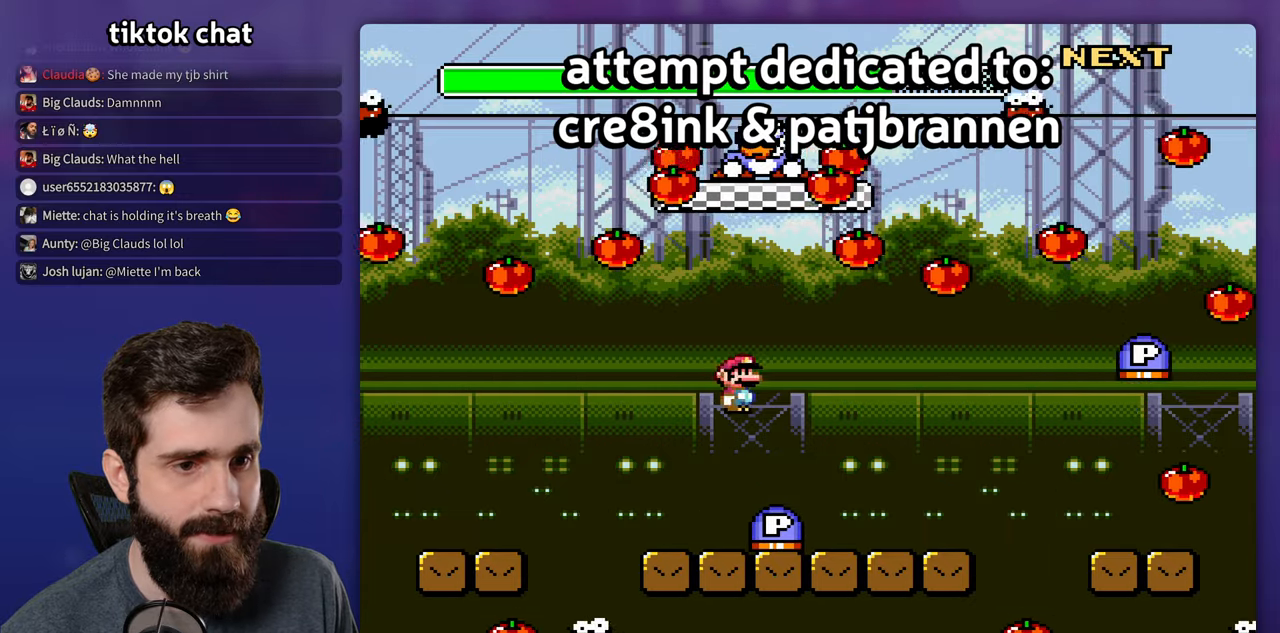
{"dt_ms": 500, "buttons": ["X", "DPAD_LEFT"], "events": [[417, "X", "down"], [450, "DPAD_LEFT", "down"]]}
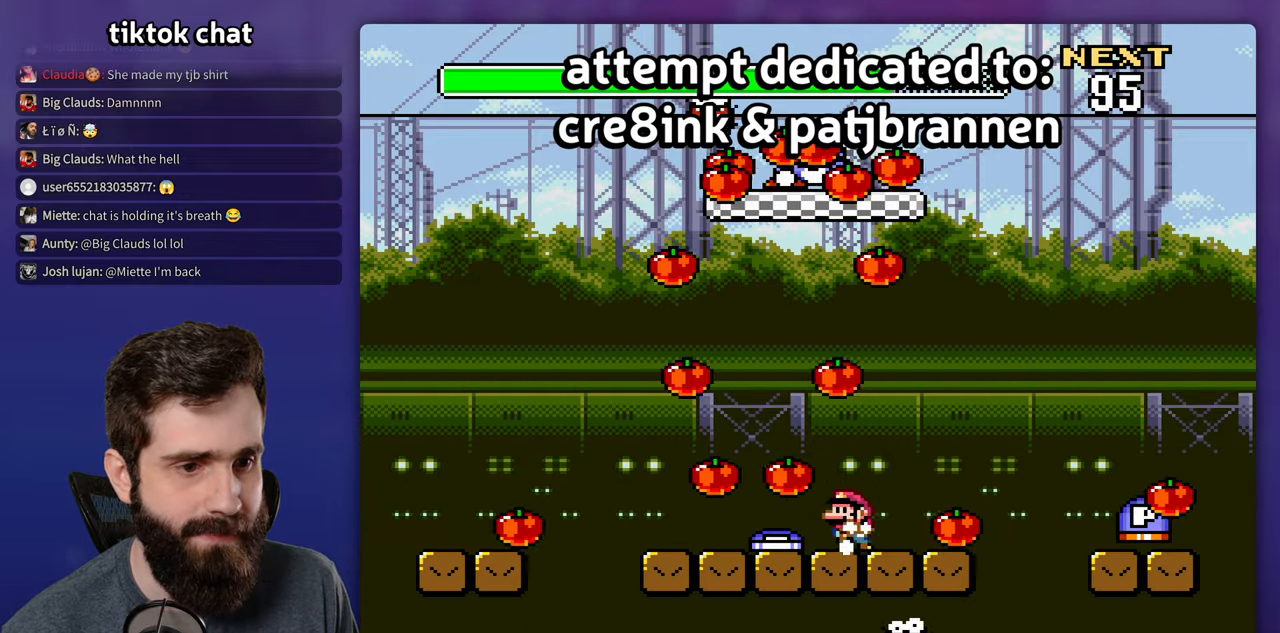
{"dt_ms": 500, "buttons": ["A", "X", "DPAD_RIGHT"], "events": [[50, "DPAD_LEFT", "up"], [167, "DPAD_RIGHT", "down"], [450, "A", "down"]]}
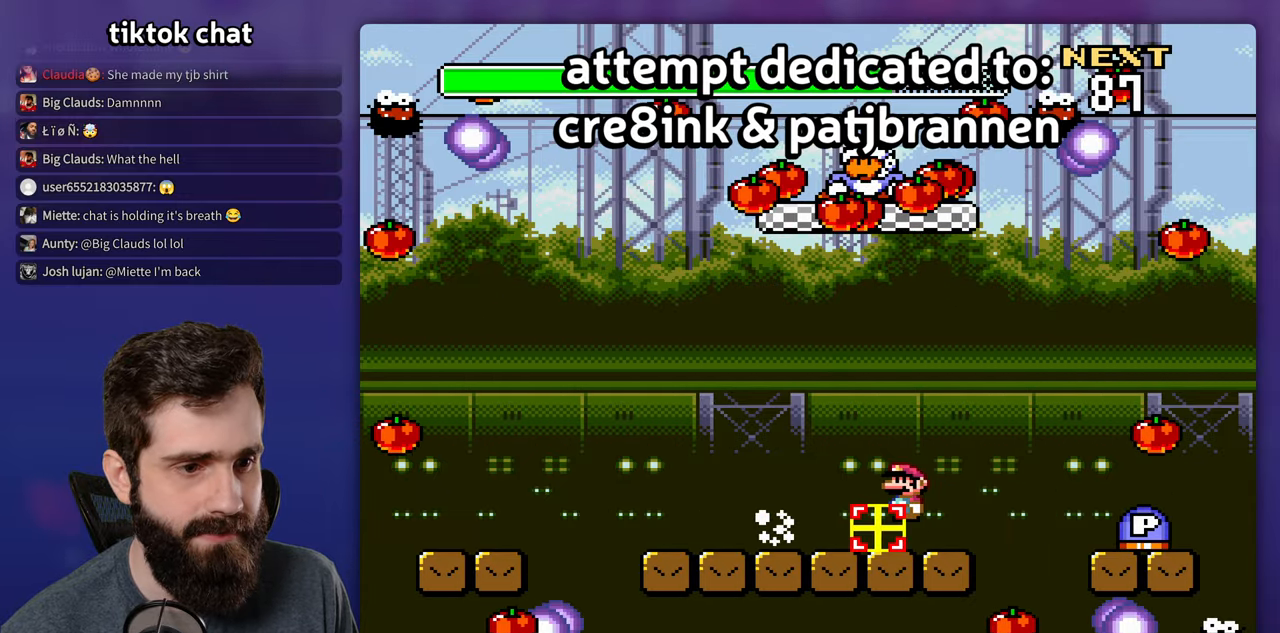
{"dt_ms": 500, "buttons": ["X", "DPAD_LEFT"], "events": [[34, "A", "up"], [467, "DPAD_RIGHT", "up"], [484, "DPAD_LEFT", "down"]]}
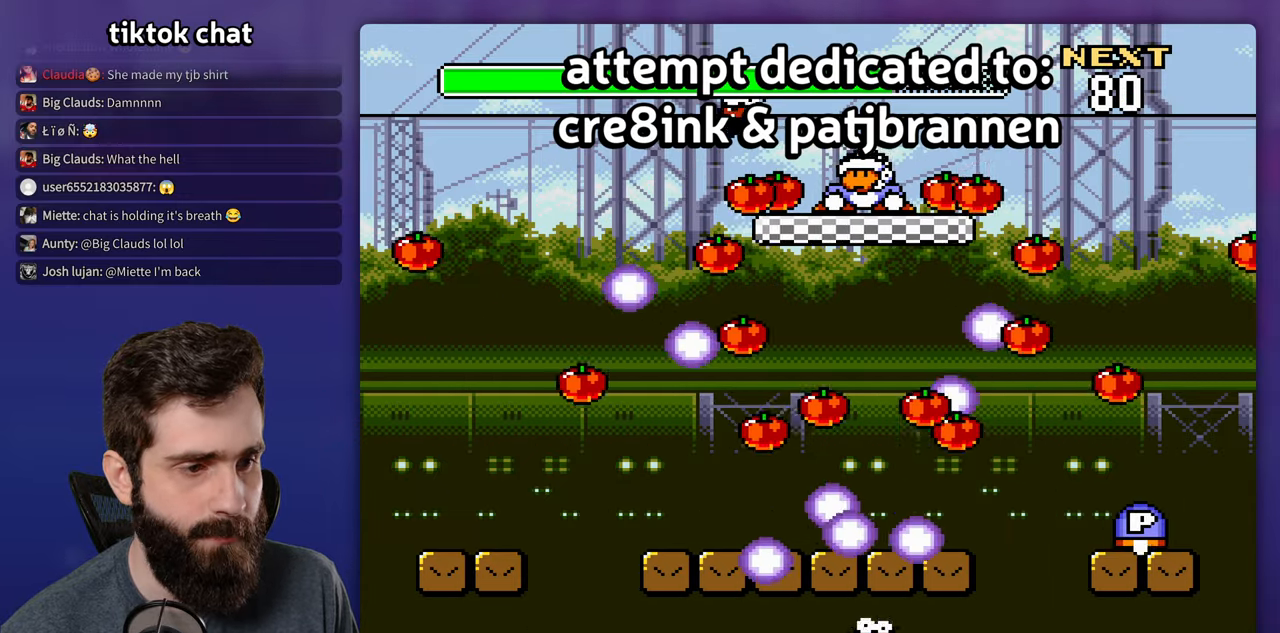
{"dt_ms": 1000, "buttons": ["X"]}
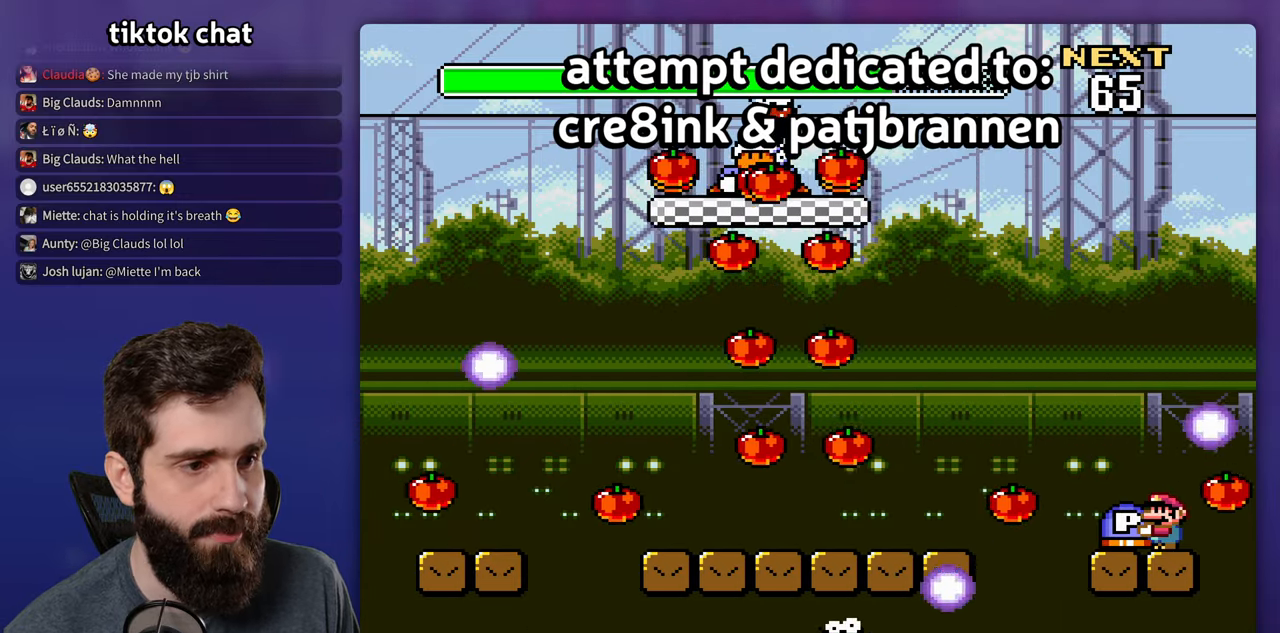
{"dt_ms": 500, "buttons": ["A", "X"], "events": [[150, "A", "down"]]}
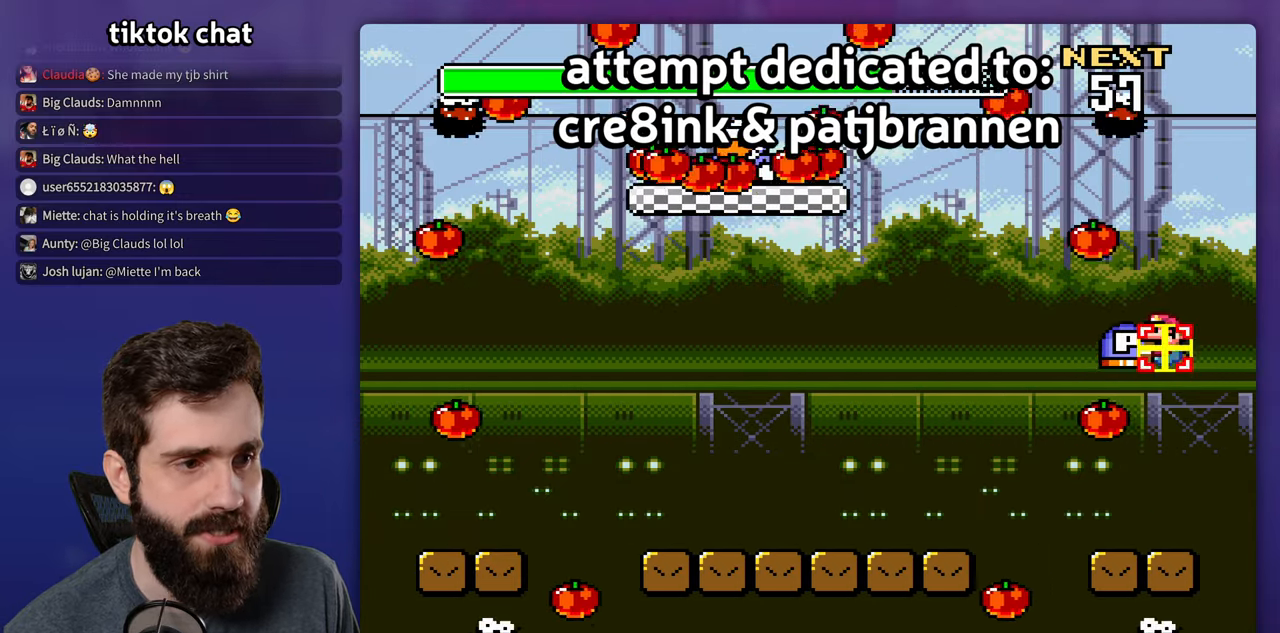
{"dt_ms": 500, "buttons": ["X"], "events": [[33, "DPAD_LEFT", "down"], [216, "DPAD_LEFT", "up"], [233, "A", "up"], [350, "DPAD_RIGHT", "down"], [433, "DPAD_RIGHT", "up"]]}
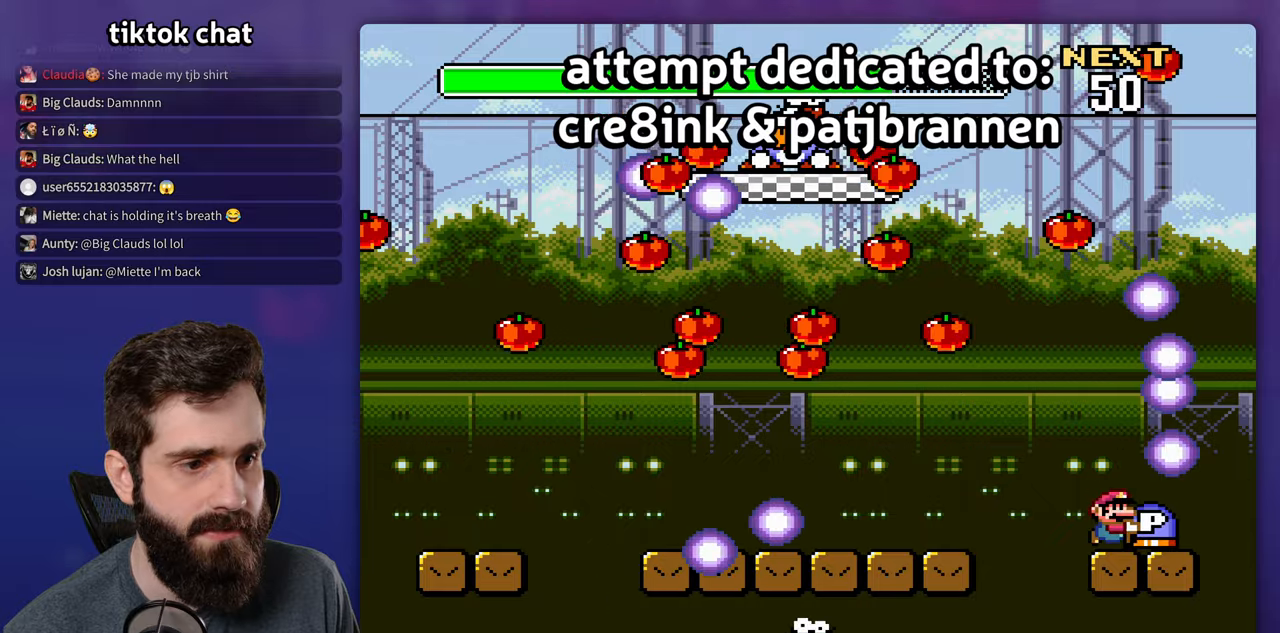
{"dt_ms": 500, "buttons": ["X"], "events": []}
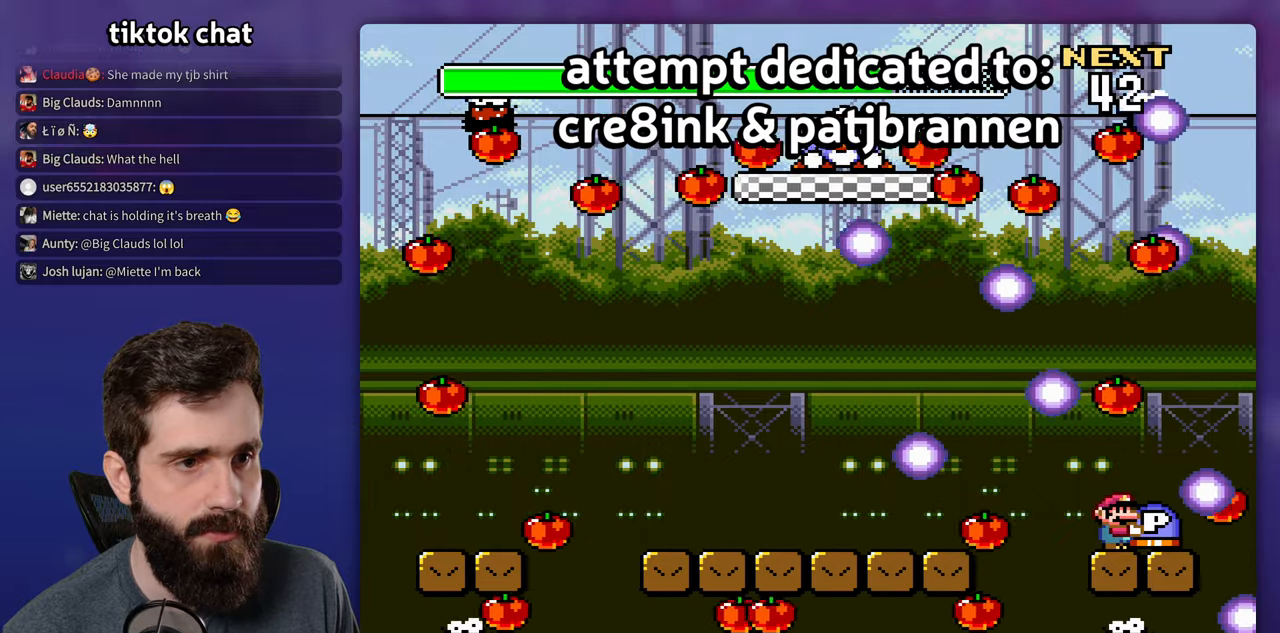
{"dt_ms": 500, "buttons": ["X"], "events": []}
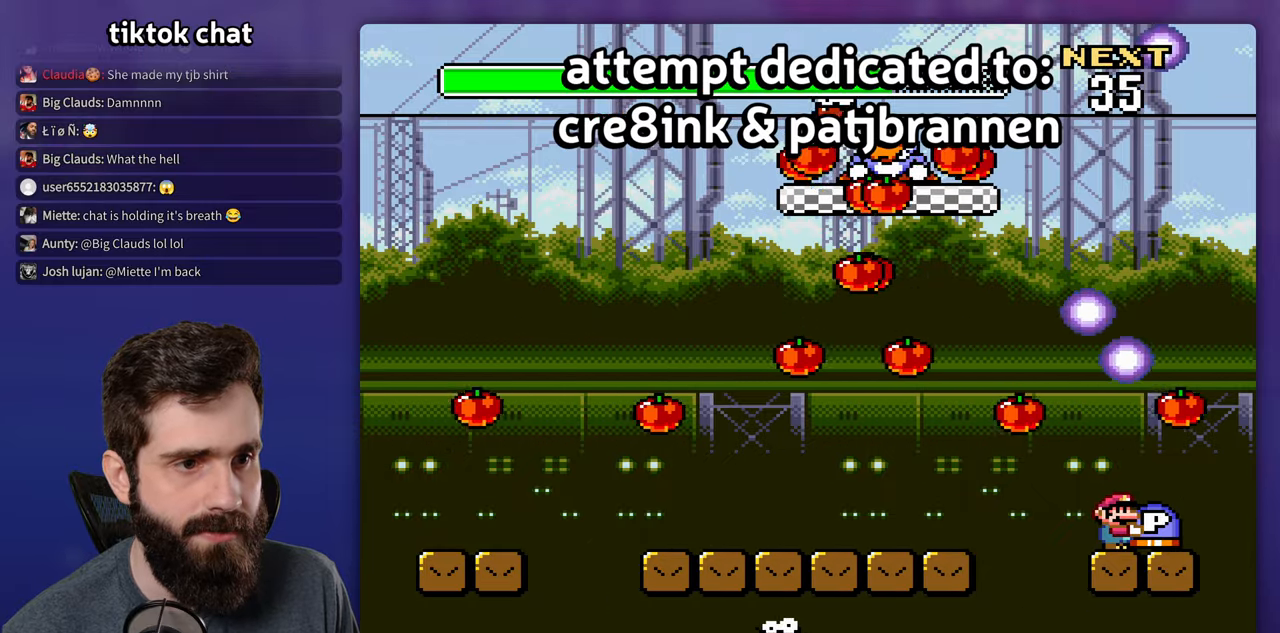
{"dt_ms": 500, "buttons": ["X", "DPAD_LEFT"], "events": [[16, "A", "down"], [16, "DPAD_LEFT", "down"], [116, "A", "up"], [283, "A", "down"], [383, "A", "up"]]}
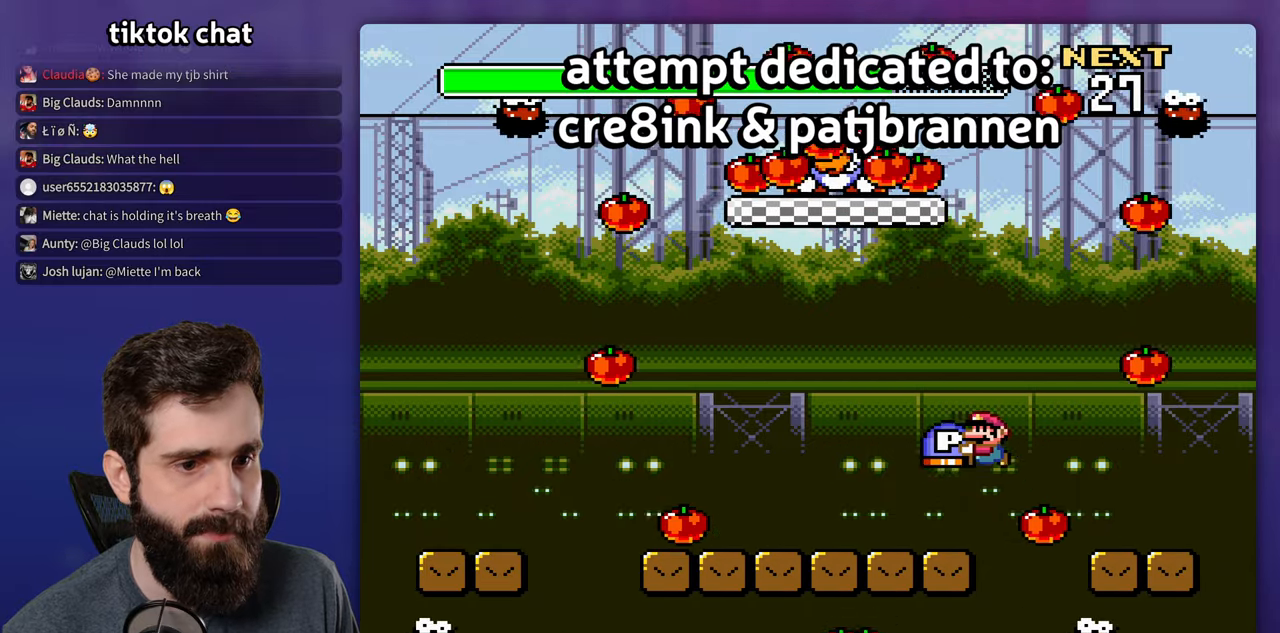
{"dt_ms": 500, "buttons": ["X", "DPAD_RIGHT"], "events": [[483, "DPAD_LEFT", "up"], [500, "DPAD_RIGHT", "down"]]}
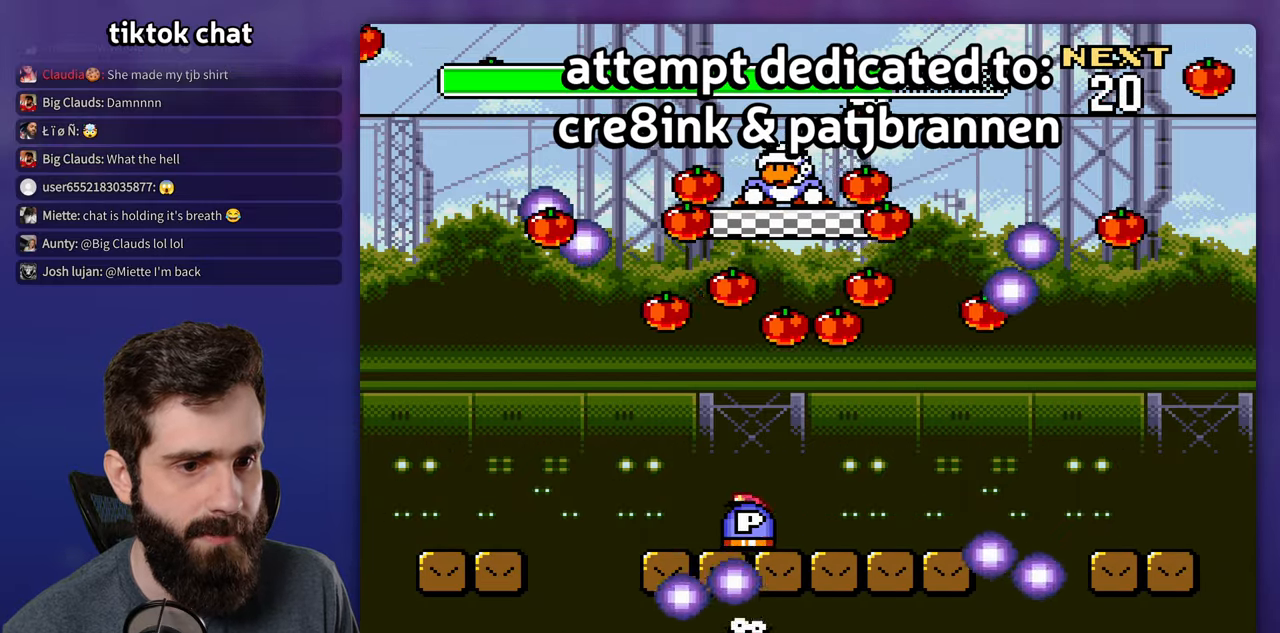
{"dt_ms": 500, "buttons": ["X"], "events": [[133, "DPAD_RIGHT", "up"]]}
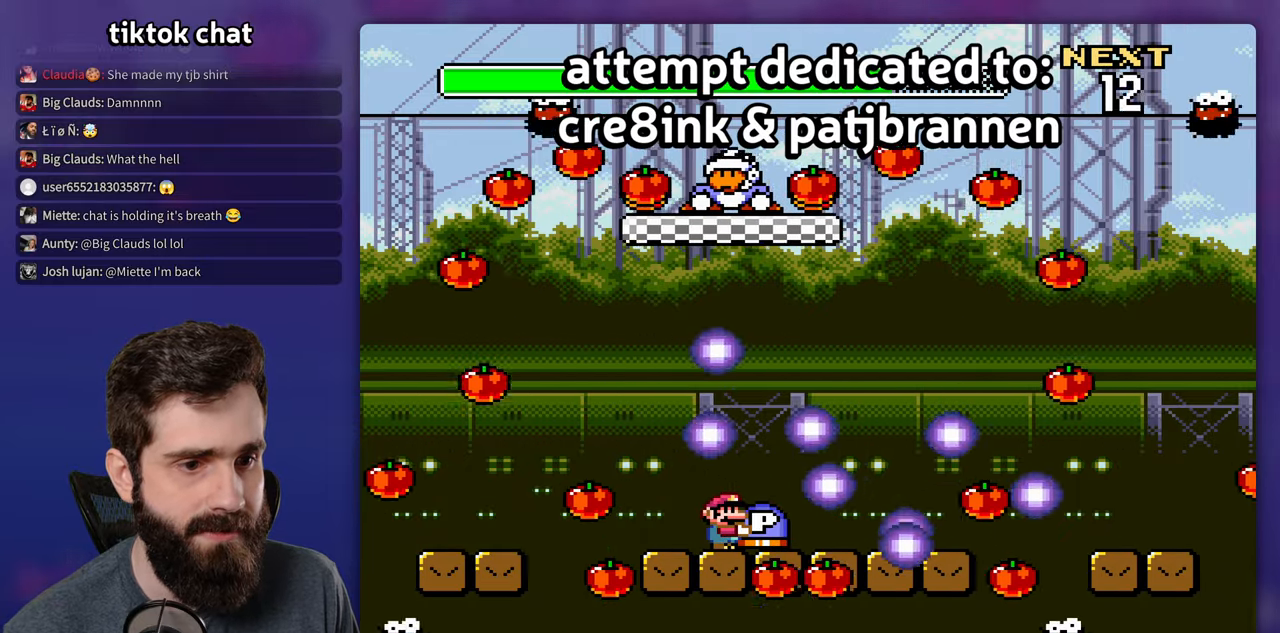
{"dt_ms": 500, "buttons": ["X"], "events": [[66, "DPAD_RIGHT", "down"], [500, "DPAD_RIGHT", "up"]]}
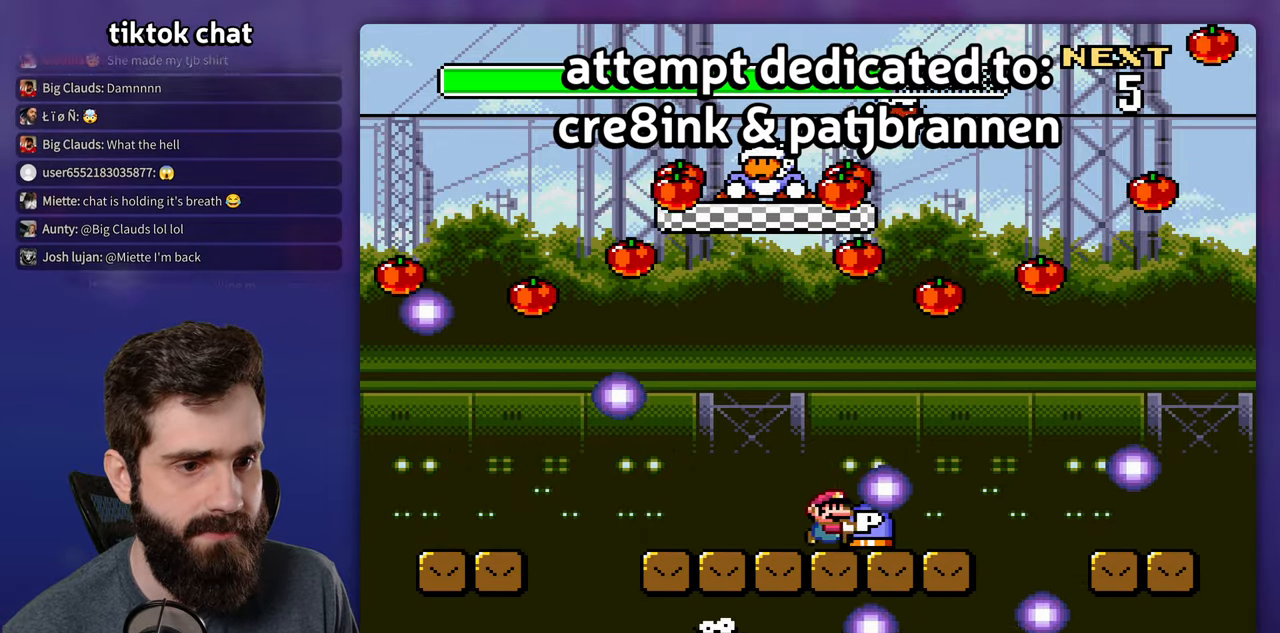
{"dt_ms": 500, "buttons": ["X"], "events": [[16, "DPAD_LEFT", "down"], [166, "DPAD_LEFT", "up"], [333, "DPAD_LEFT", "down"], [416, "DPAD_LEFT", "up"]]}
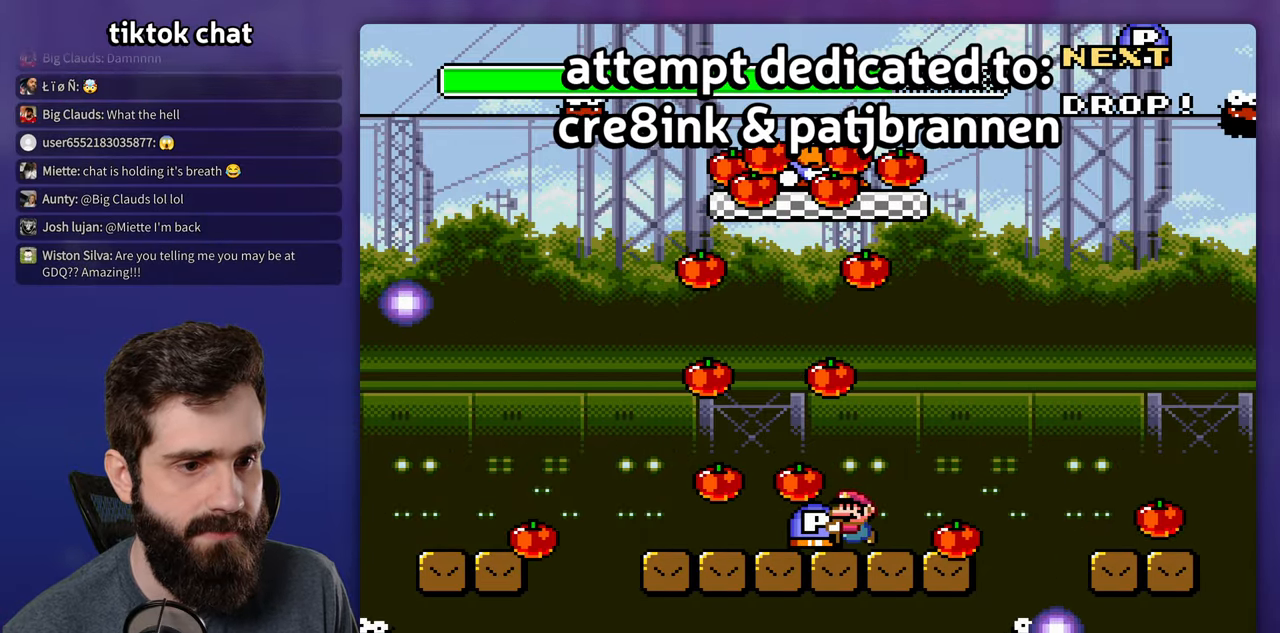
{"dt_ms": 500, "buttons": ["X"], "events": []}
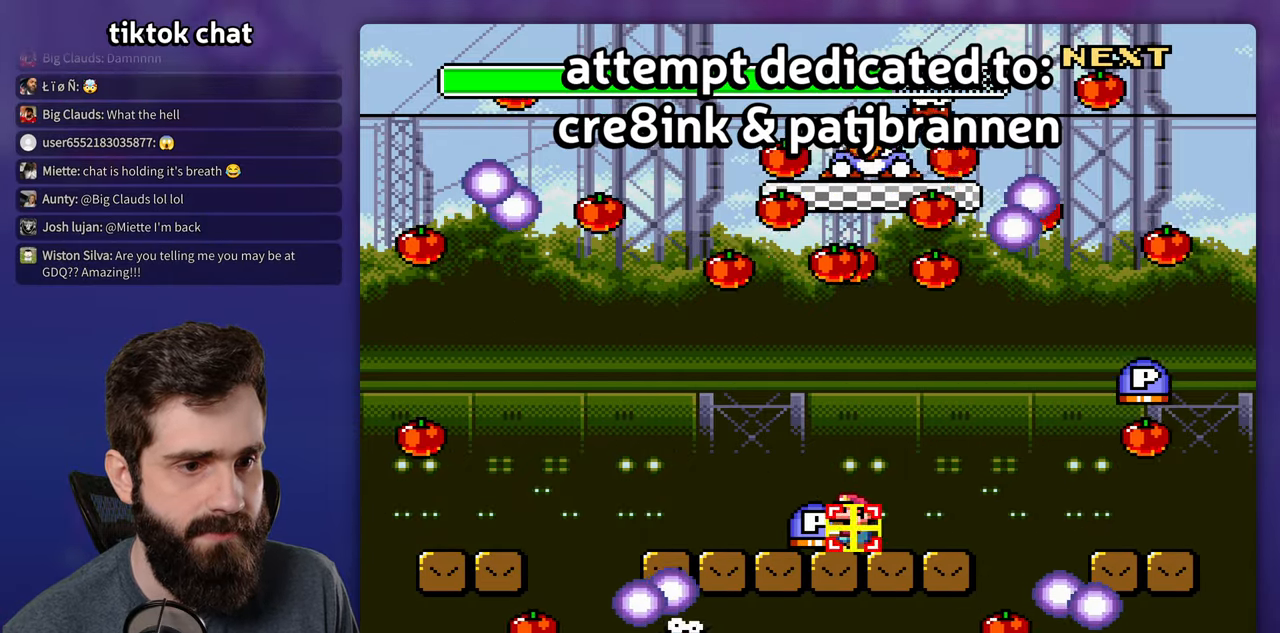
{"dt_ms": 500, "buttons": ["A", "X"], "events": [[150, "A", "down"]]}
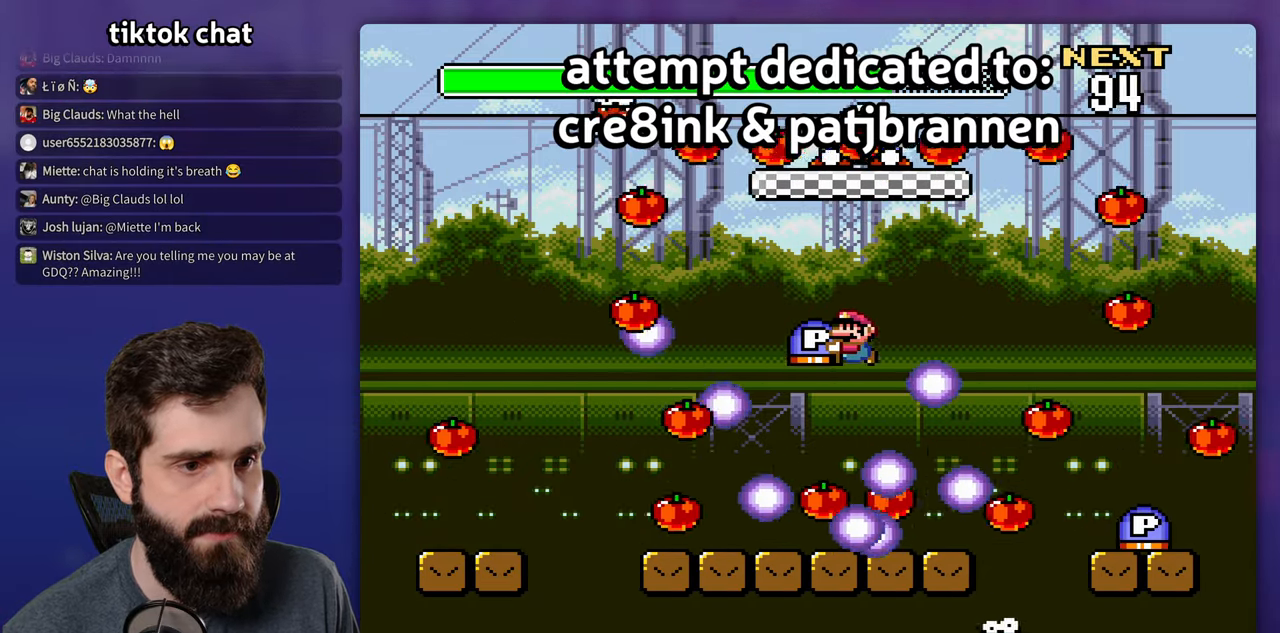
{"dt_ms": 500, "buttons": ["X", "DPAD_LEFT"], "events": [[66, "DPAD_RIGHT", "down"], [317, "DPAD_RIGHT", "up"], [350, "A", "up"], [467, "DPAD_LEFT", "down"]]}
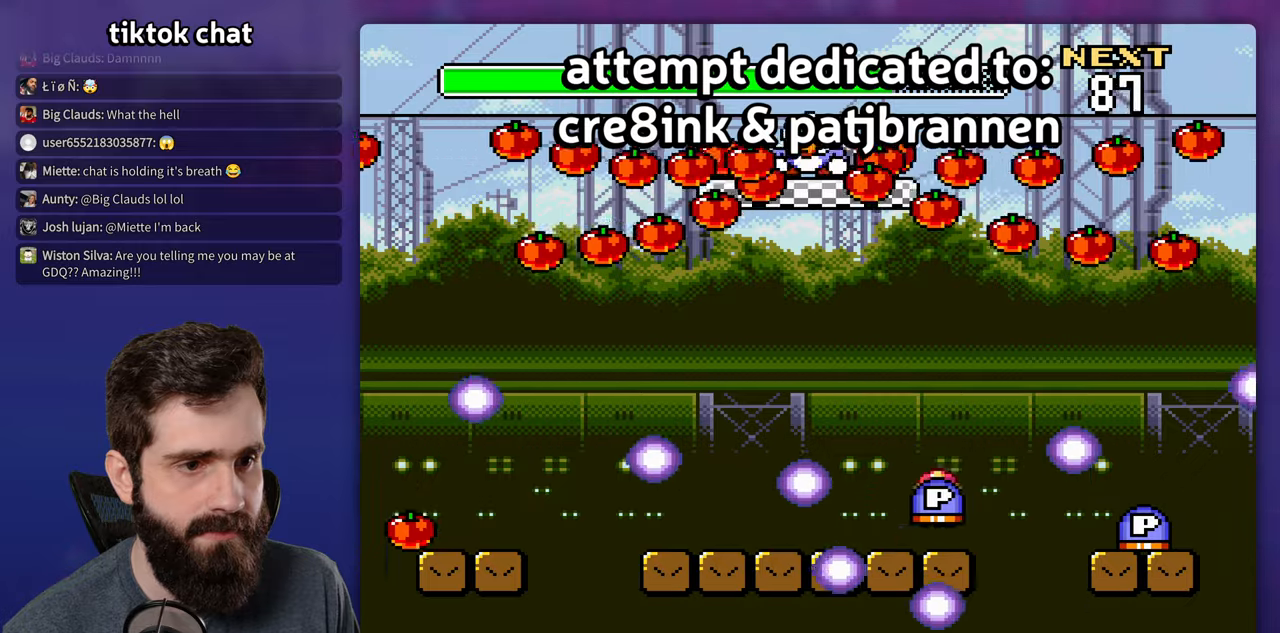
{"dt_ms": 500, "buttons": ["DPAD_LEFT"], "events": [[83, "A", "down"], [183, "A", "up"], [450, "X", "up"]]}
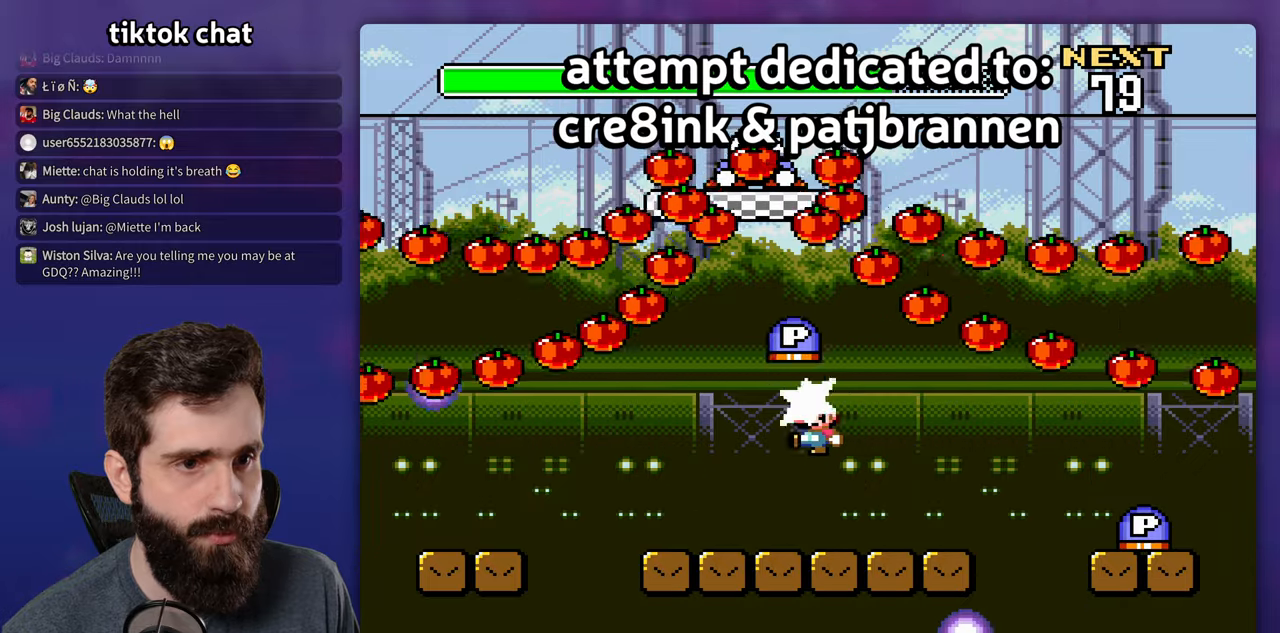
{"dt_ms": 500, "buttons": ["Y"], "events": [[67, "DPAD_LEFT", "up"], [83, "Y", "down"], [200, "DPAD_RIGHT", "down"], [317, "DPAD_RIGHT", "up"]]}
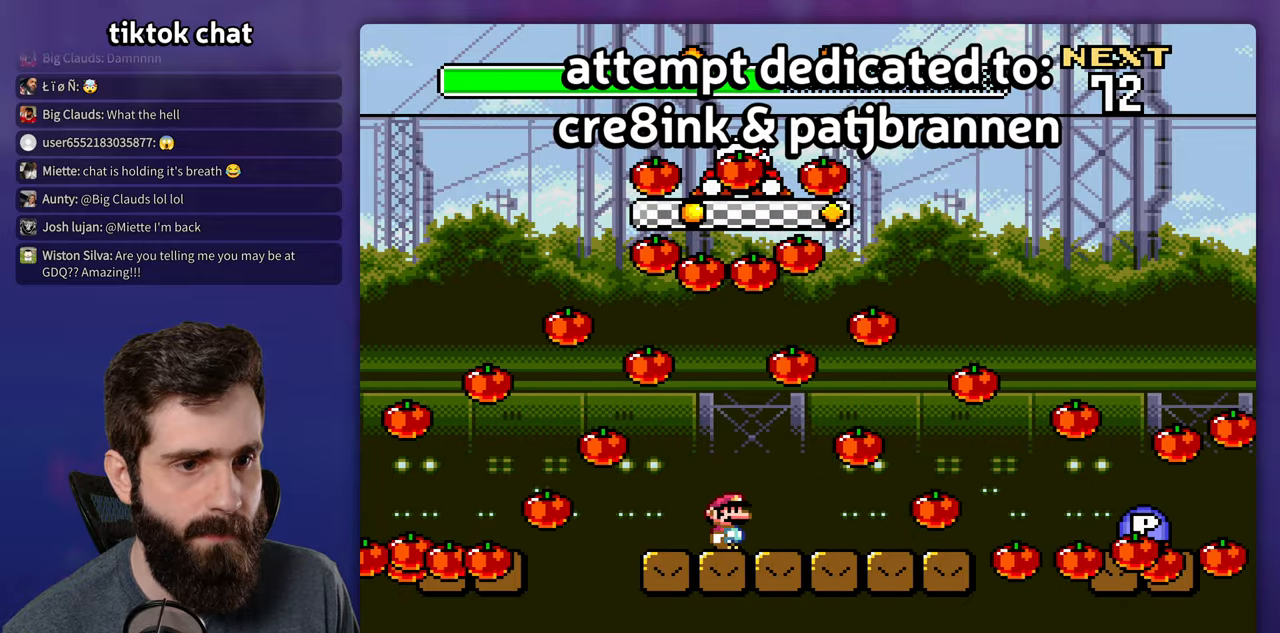
{"dt_ms": 500, "buttons": ["Y"], "events": [[367, "DPAD_RIGHT", "down"], [500, "DPAD_RIGHT", "up"]]}
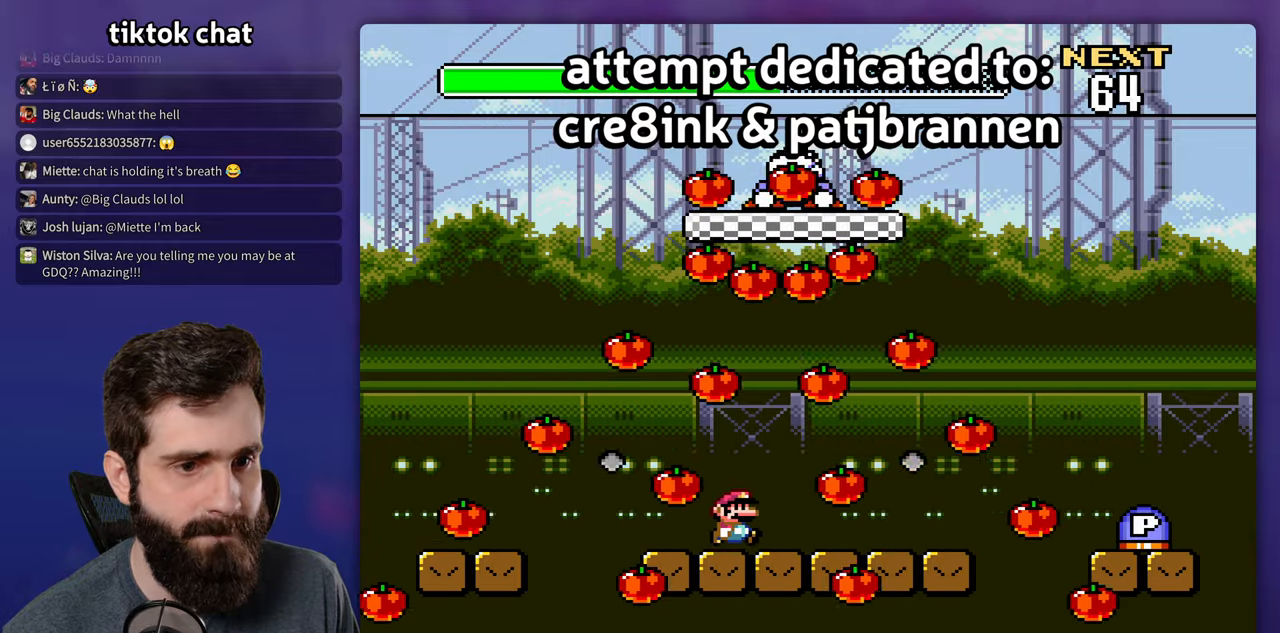
{"dt_ms": 500, "buttons": ["B", "Y", "DPAD_RIGHT"], "events": [[83, "DPAD_RIGHT", "down"], [433, "B", "down"]]}
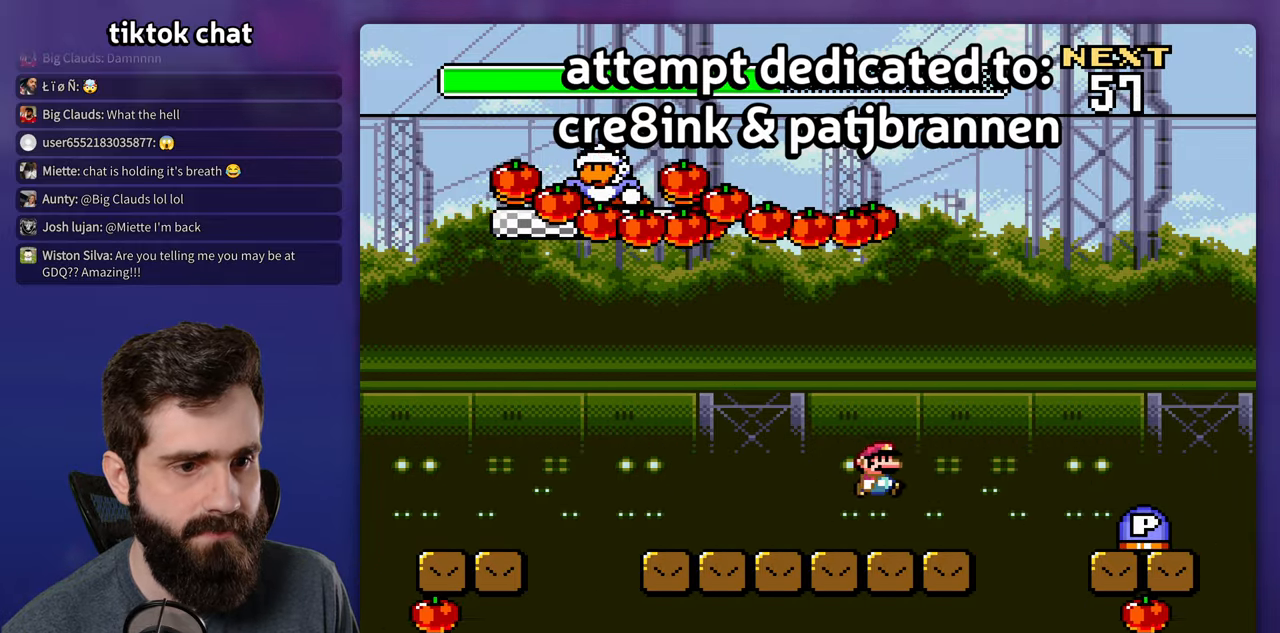
{"dt_ms": 500, "buttons": ["DPAD_LEFT"], "events": [[167, "DPAD_RIGHT", "up"], [317, "B", "up"], [317, "Y", "up"], [483, "DPAD_LEFT", "down"]]}
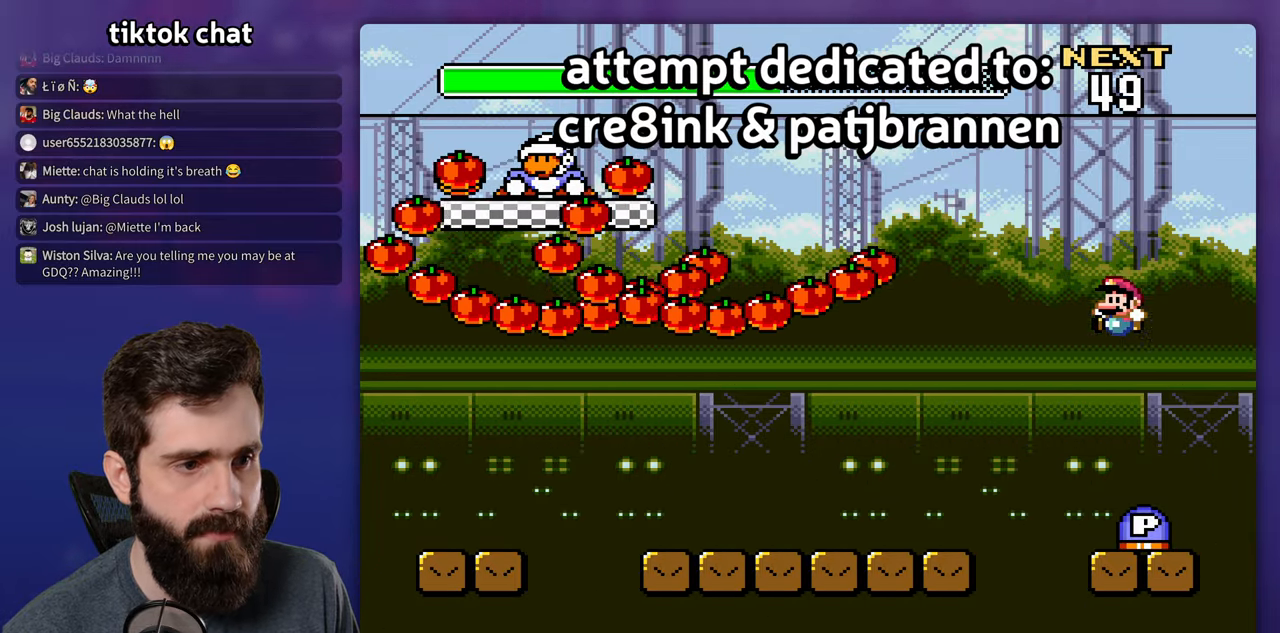
{"dt_ms": 500, "buttons": ["Y", "DPAD_LEFT"], "events": [[317, "Y", "down"]]}
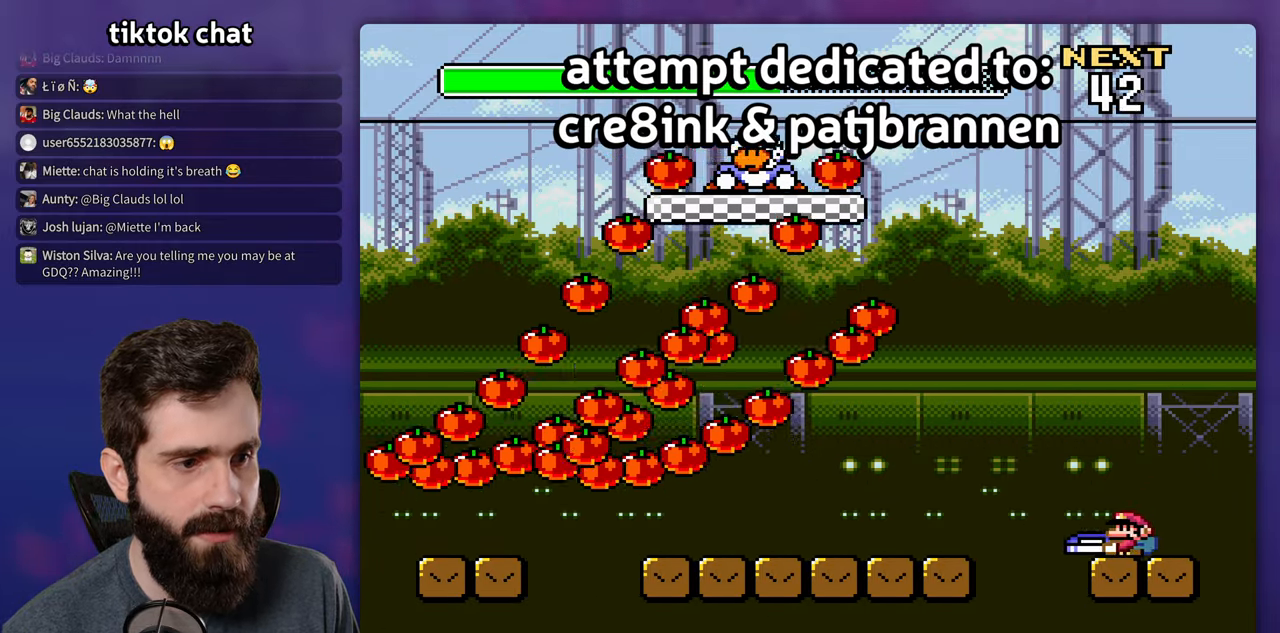
{"dt_ms": 500, "buttons": ["B", "Y", "DPAD_LEFT"], "events": [[50, "B", "down"], [383, "B", "up"], [467, "B", "down"]]}
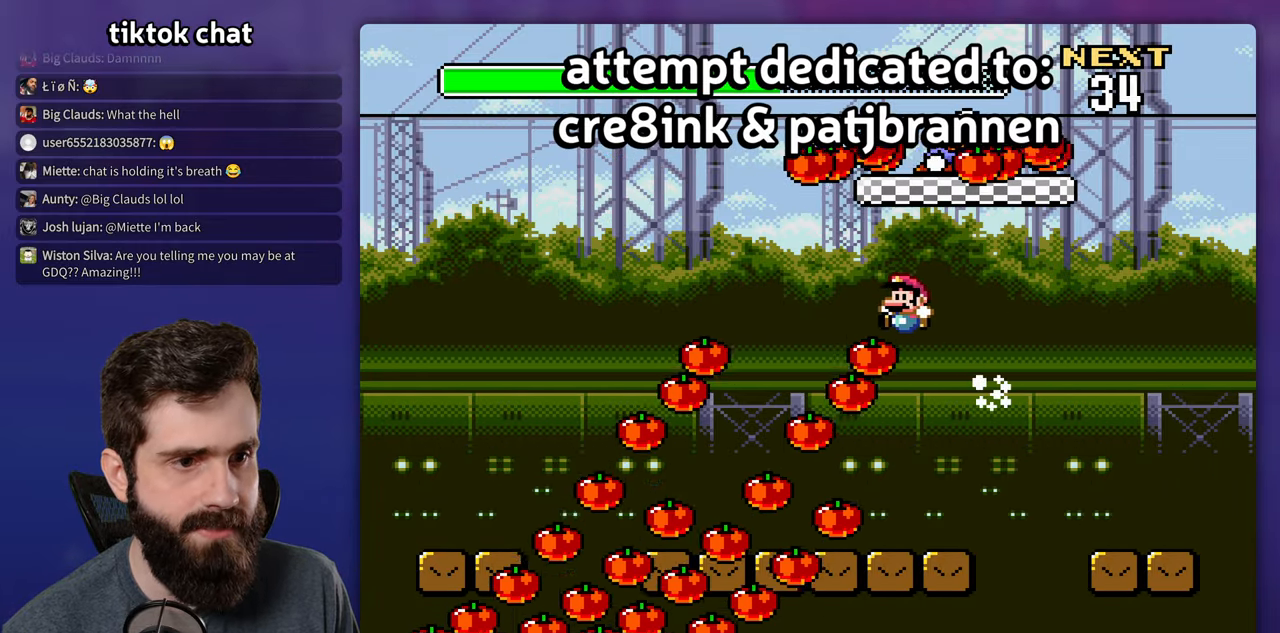
{"dt_ms": 500, "buttons": ["B", "Y", "DPAD_RIGHT"], "events": [[167, "DPAD_LEFT", "up"], [267, "DPAD_RIGHT", "down"], [300, "B", "up"], [467, "B", "down"]]}
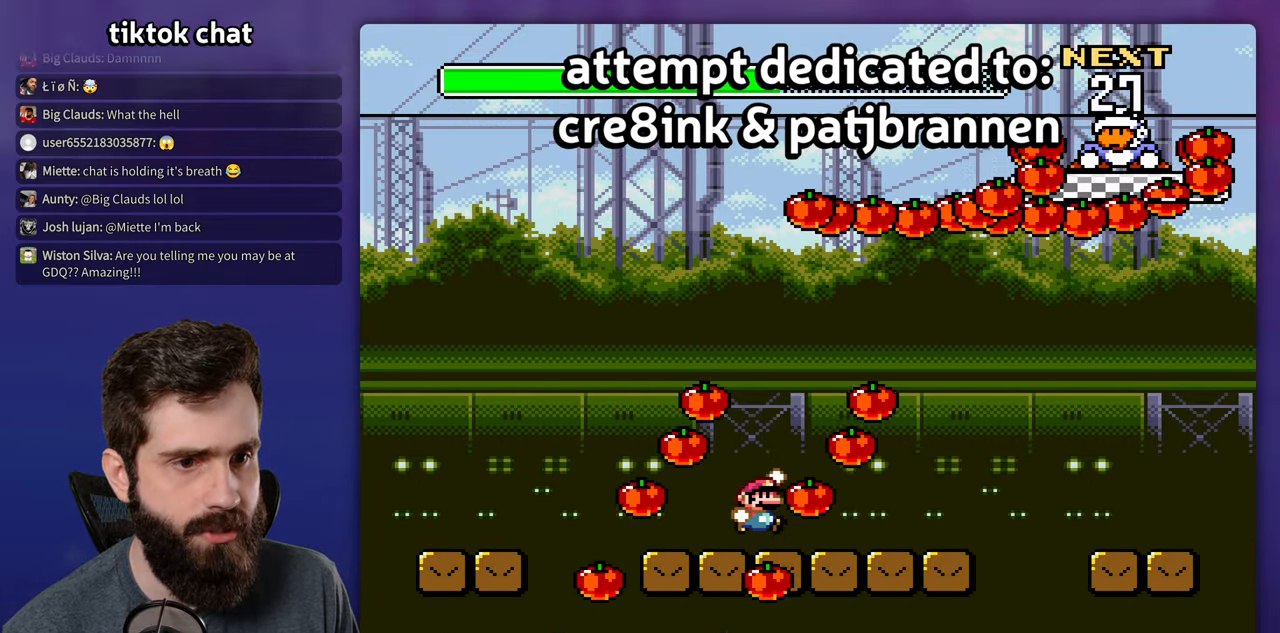
{"dt_ms": 500, "buttons": ["B", "Y", "DPAD_LEFT"], "events": [[33, "DPAD_RIGHT", "up"], [50, "DPAD_LEFT", "down"]]}
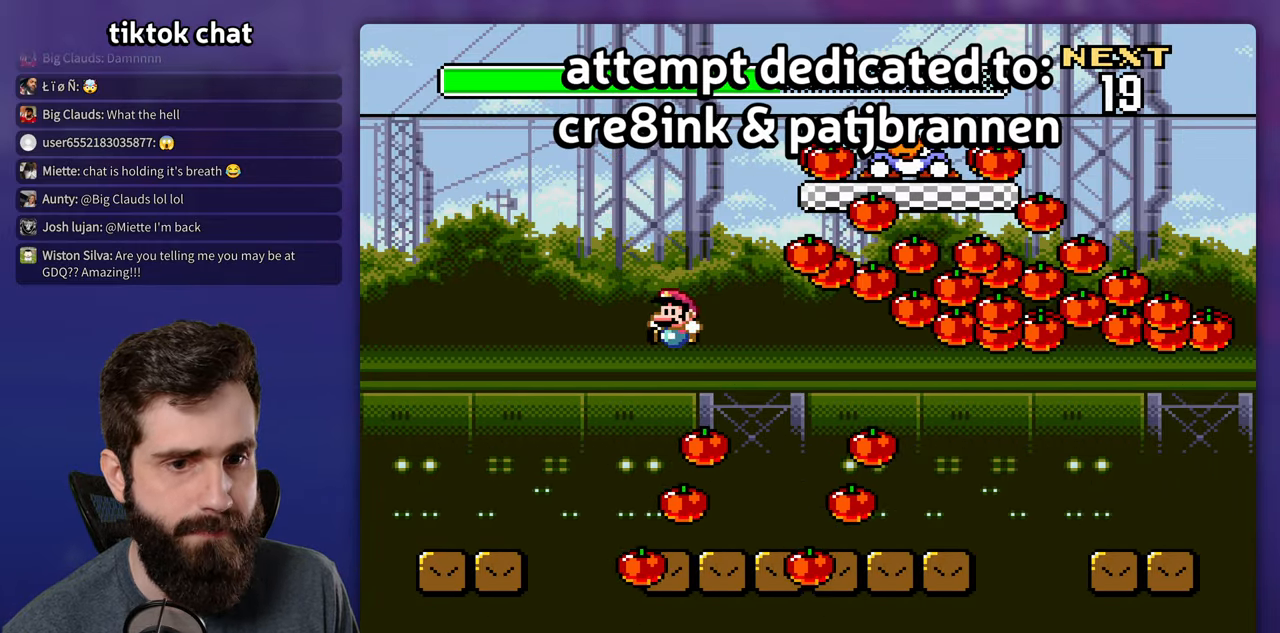
{"dt_ms": 500, "buttons": ["Y", "DPAD_RIGHT"], "events": [[300, "B", "up"], [300, "DPAD_LEFT", "up"], [400, "DPAD_RIGHT", "down"]]}